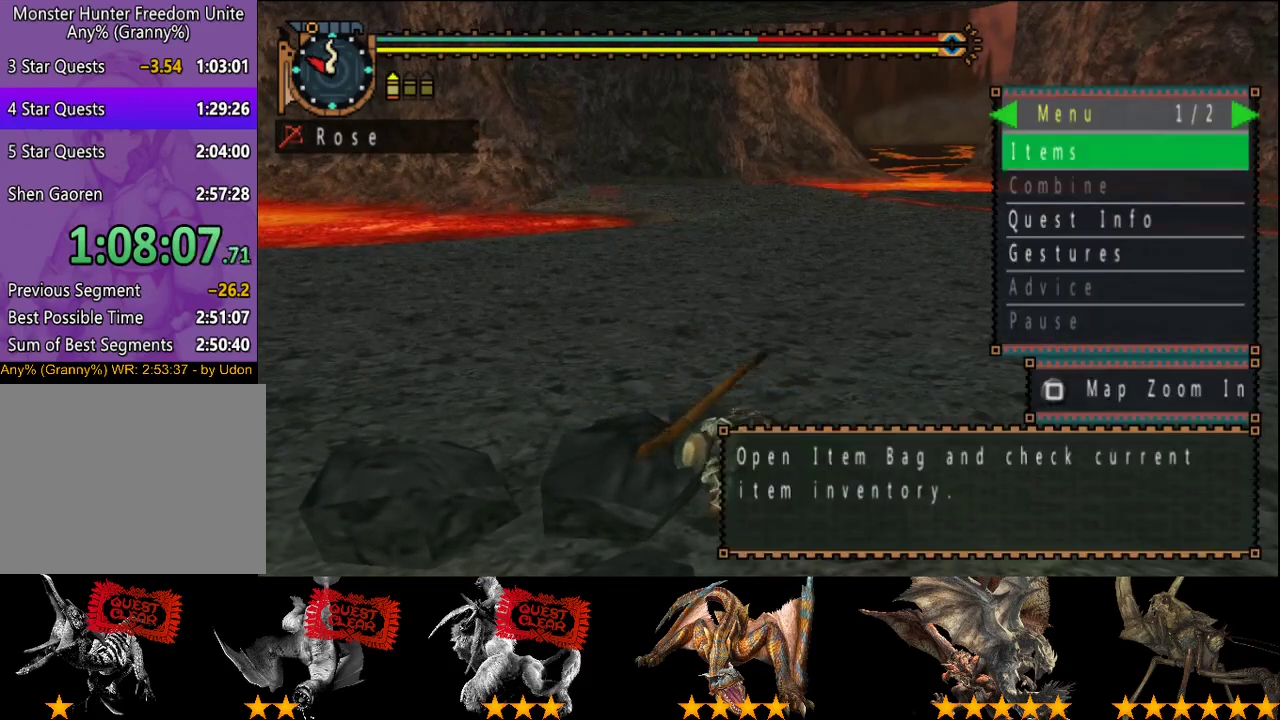
Gameplay with a controller (PlayStation layout); each line is a JSON object with the inputs held at the frame after it. "events" lists button and stick changes between this image and that frame as [ms after this image, input, new state], when the widget could be followed in between. This overlay highlights the sticks when they move; stick clicks (L3 R3) are not distinguishable. Not read: CROSS L3 R3.
{"buttons": [], "left_stick": "center", "right_stick": "center", "events": [[117, "DPAD_RIGHT", "down"], [217, "DPAD_RIGHT", "up"]]}
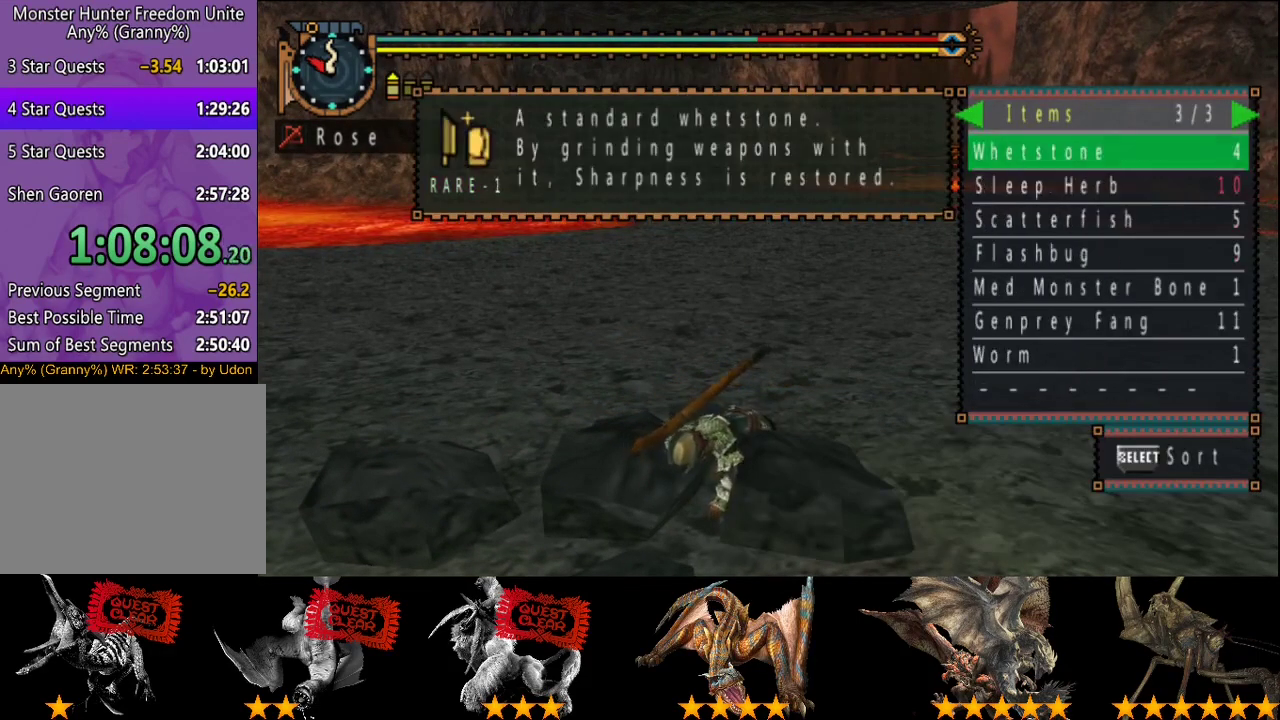
{"buttons": [], "left_stick": "center", "right_stick": "center", "events": [[167, "START", "down"], [217, "START", "up"]]}
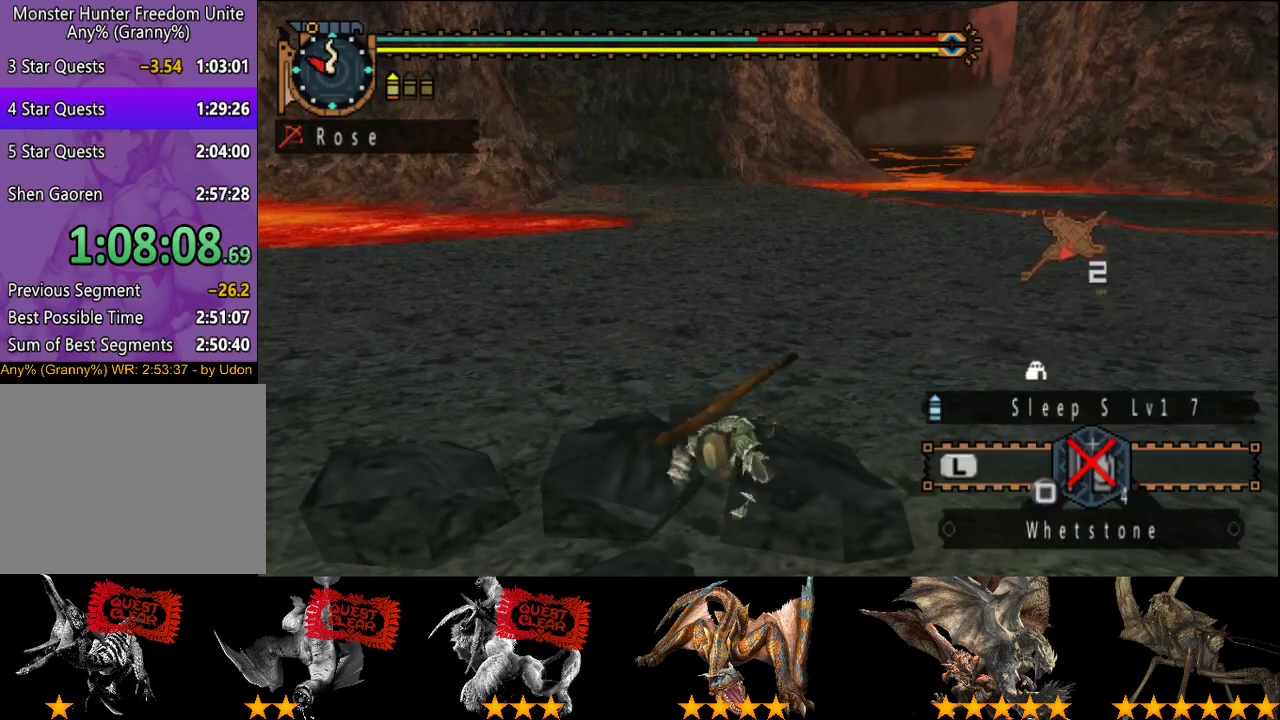
{"buttons": ["CIRCLE"], "left_stick": "center", "right_stick": "center", "events": [[167, "CIRCLE", "down"], [233, "CIRCLE", "up"], [333, "CIRCLE", "down"], [400, "CIRCLE", "up"], [500, "CIRCLE", "down"]]}
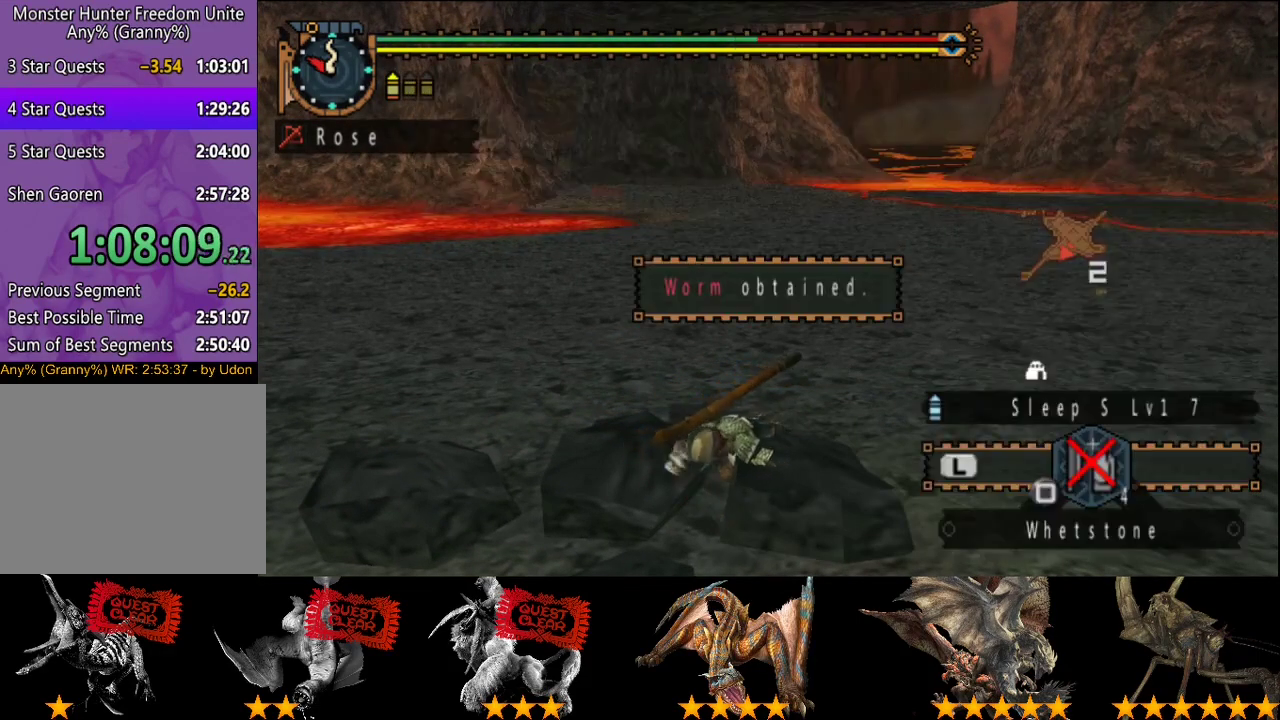
{"buttons": ["CIRCLE"], "left_stick": "center", "right_stick": "center", "events": [[50, "CIRCLE", "up"], [150, "CIRCLE", "down"], [217, "CIRCLE", "up"], [317, "CIRCLE", "down"], [383, "CIRCLE", "up"], [450, "CIRCLE", "down"]]}
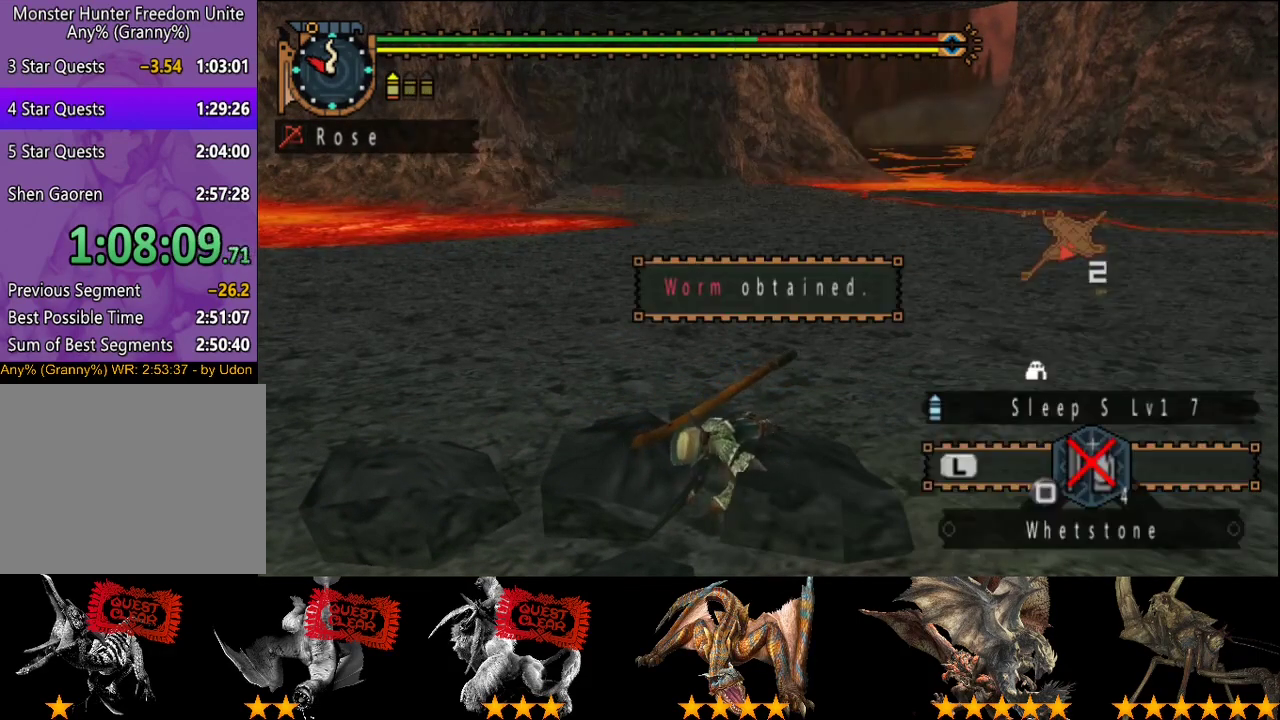
{"buttons": ["CIRCLE"], "left_stick": "center", "right_stick": "center", "events": [[17, "CIRCLE", "up"], [83, "CIRCLE", "down"], [183, "CIRCLE", "up"], [250, "CIRCLE", "down"], [350, "CIRCLE", "up"], [417, "CIRCLE", "down"]]}
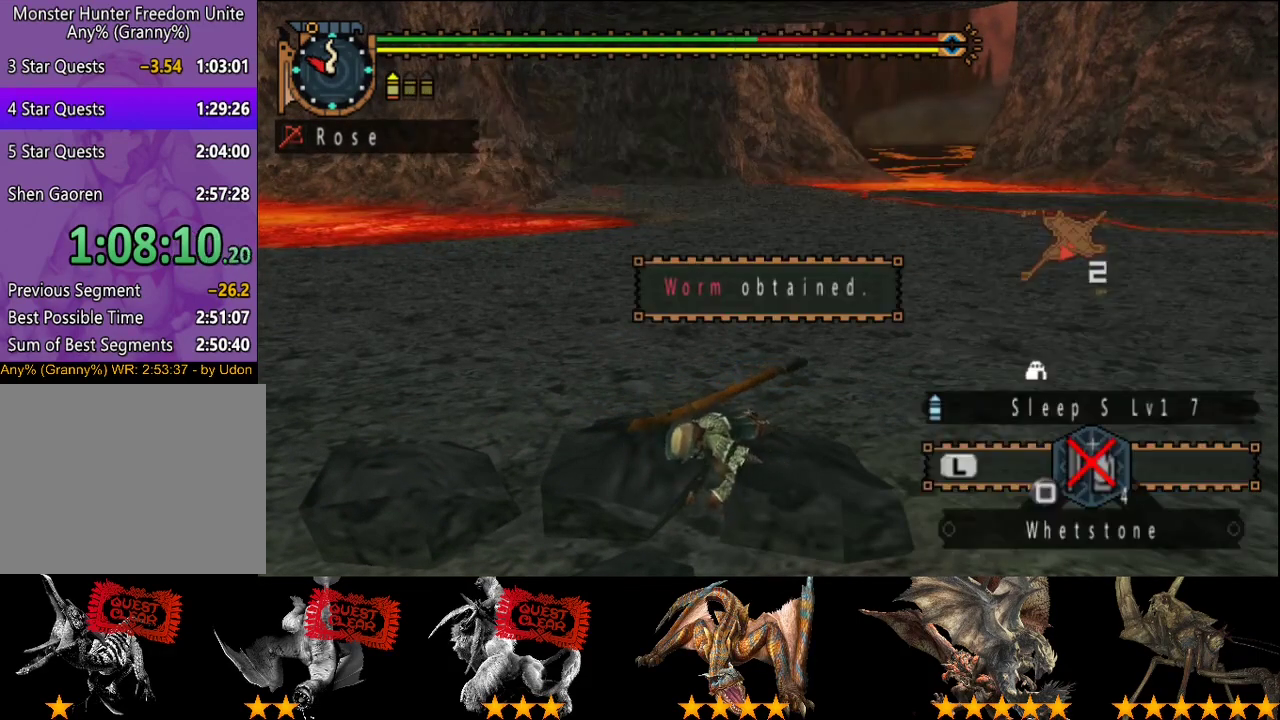
{"buttons": [], "left_stick": "center", "right_stick": "center"}
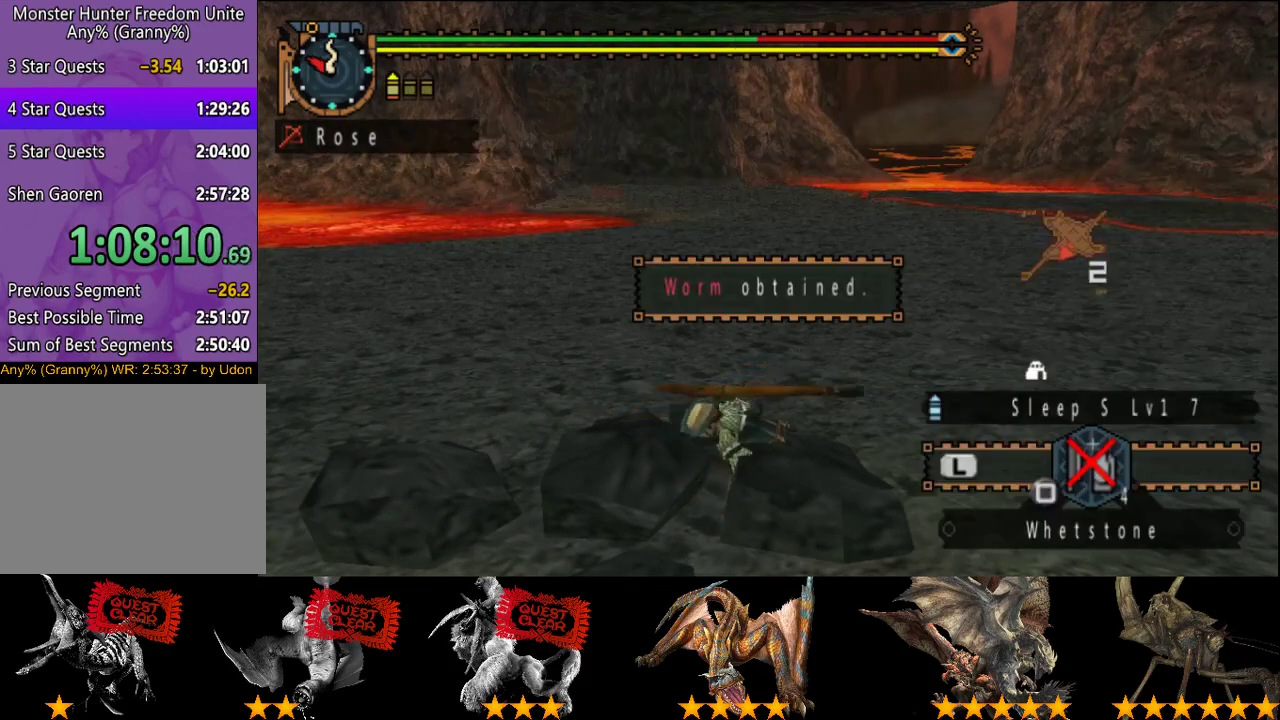
{"buttons": [], "left_stick": "center", "right_stick": "center"}
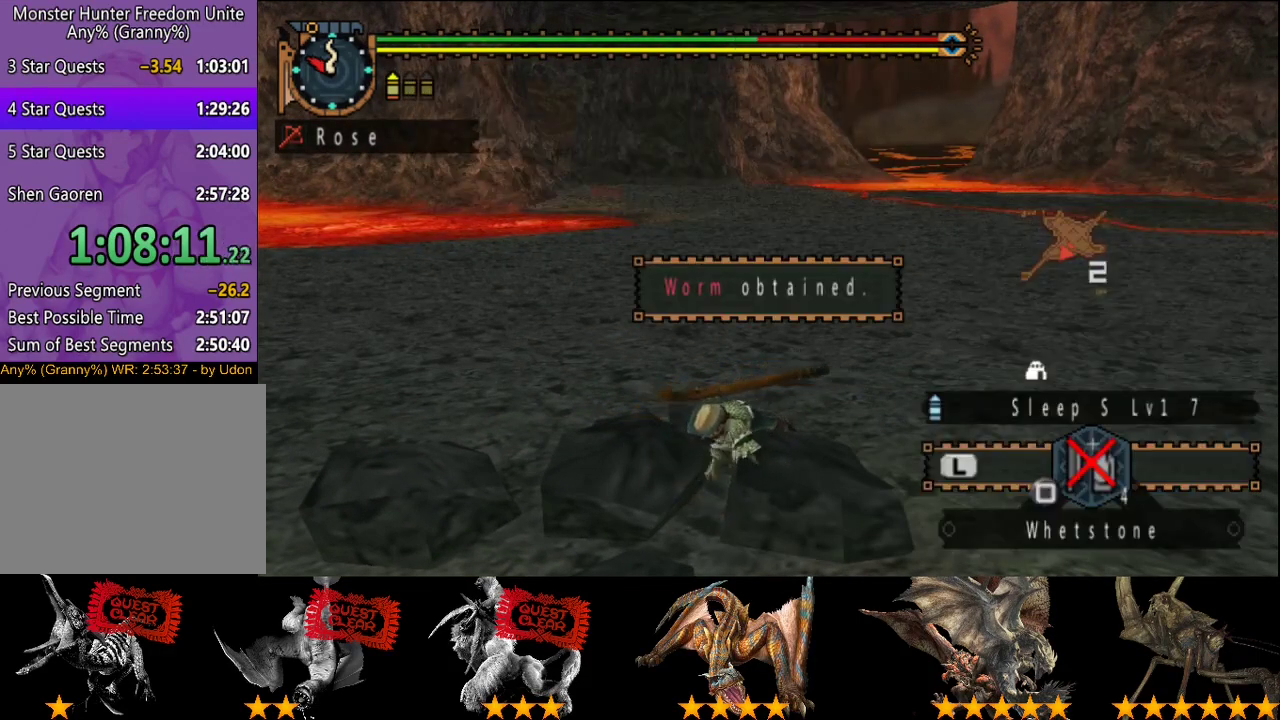
{"buttons": [], "left_stick": "center", "right_stick": "center", "events": []}
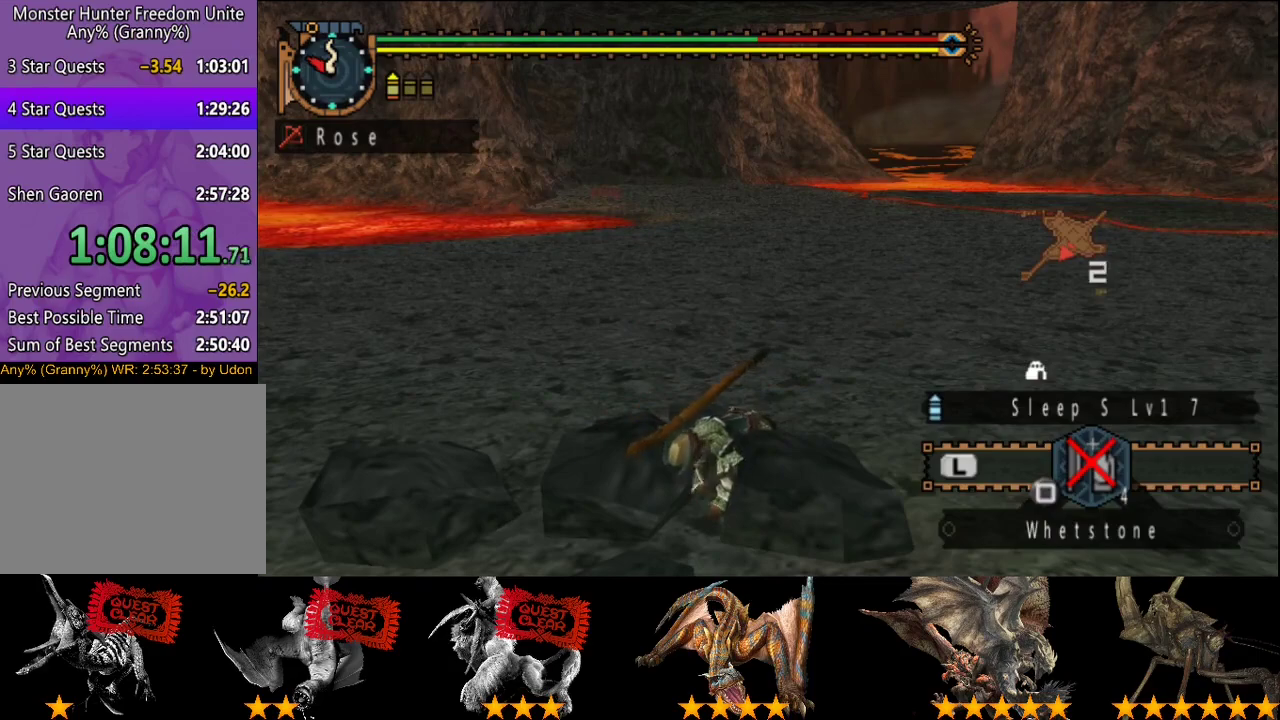
{"buttons": [], "left_stick": "center", "right_stick": "center", "events": []}
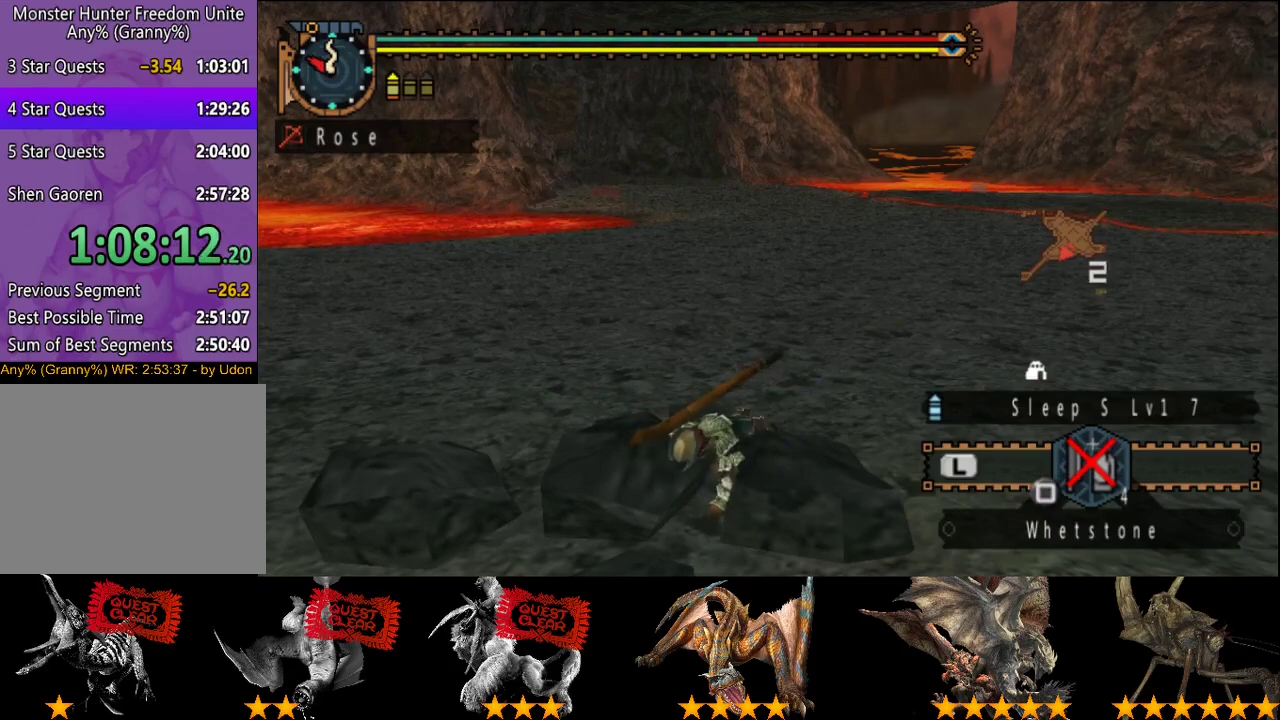
{"buttons": [], "left_stick": "center", "right_stick": "center", "events": []}
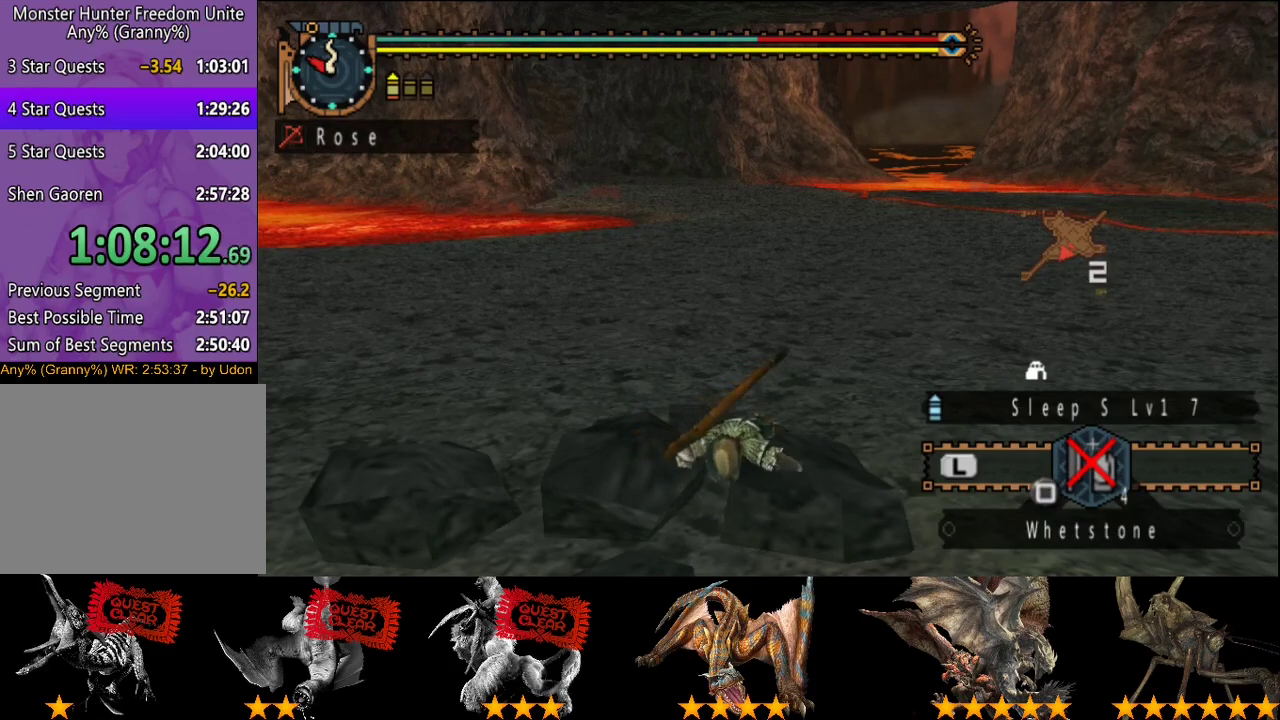
{"buttons": [], "left_stick": "center", "right_stick": "center", "events": []}
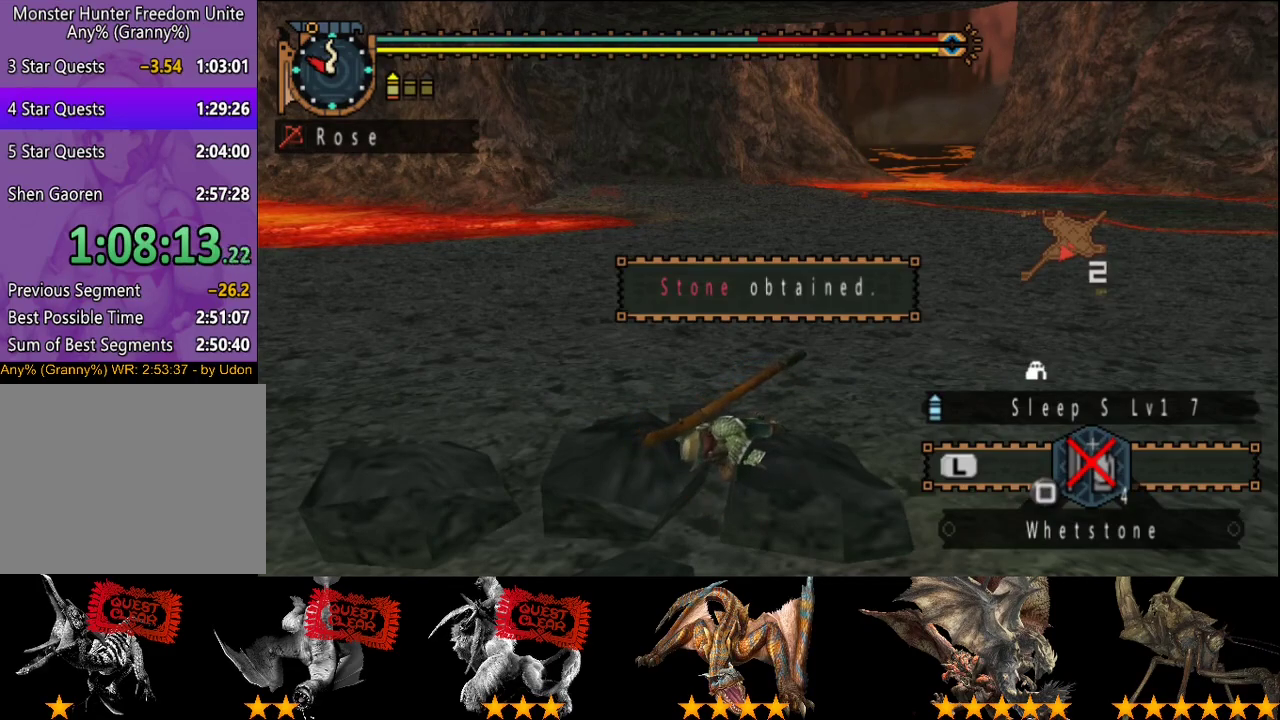
{"buttons": [], "left_stick": "center", "right_stick": "center", "events": [[150, "CIRCLE", "down"], [283, "CIRCLE", "up"], [350, "CIRCLE", "down"], [417, "CIRCLE", "up"]]}
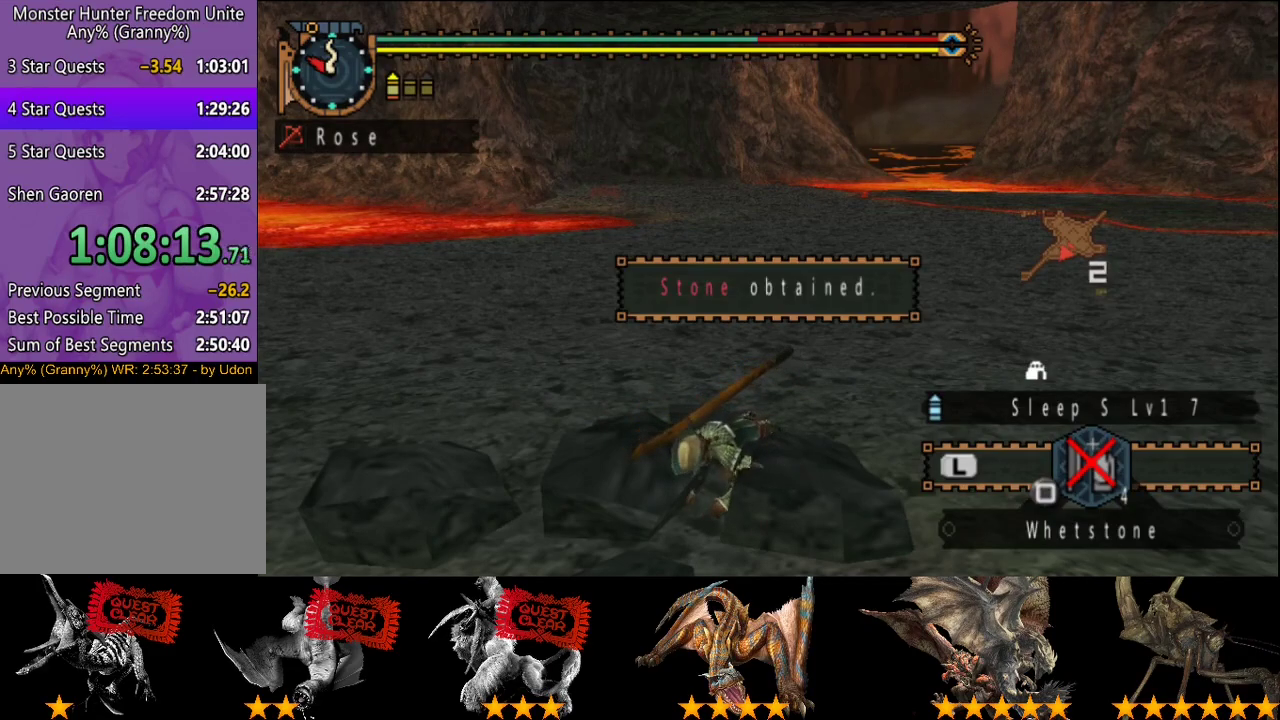
{"buttons": ["CIRCLE"], "left_stick": "center", "right_stick": "center", "events": [[17, "CIRCLE", "down"], [117, "CIRCLE", "up"], [333, "CIRCLE", "down"], [433, "CIRCLE", "up"], [500, "CIRCLE", "down"]]}
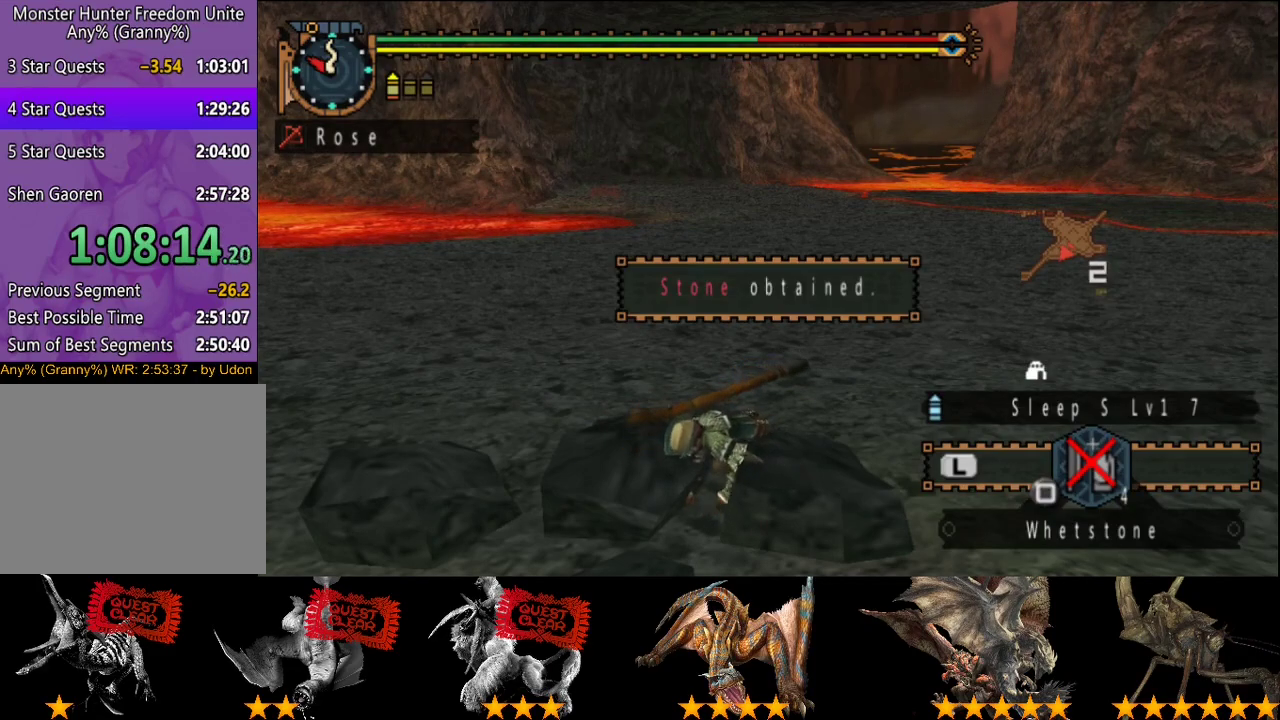
{"buttons": ["CIRCLE"], "left_stick": "center", "right_stick": "center", "events": [[100, "CIRCLE", "up"], [167, "CIRCLE", "down"], [267, "CIRCLE", "up"], [333, "CIRCLE", "down"], [400, "CIRCLE", "up"], [450, "CIRCLE", "down"]]}
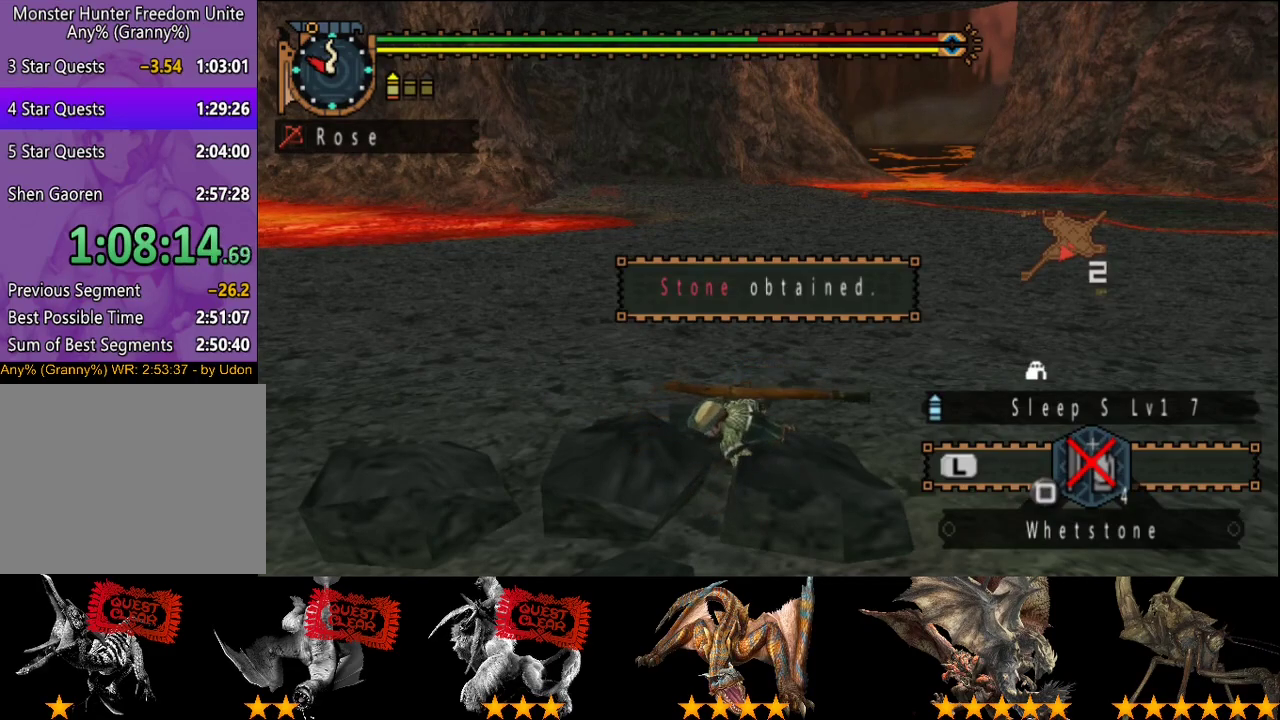
{"buttons": [], "left_stick": "center", "right_stick": "center", "events": [[50, "CIRCLE", "up"], [317, "CIRCLE", "down"], [417, "CIRCLE", "up"]]}
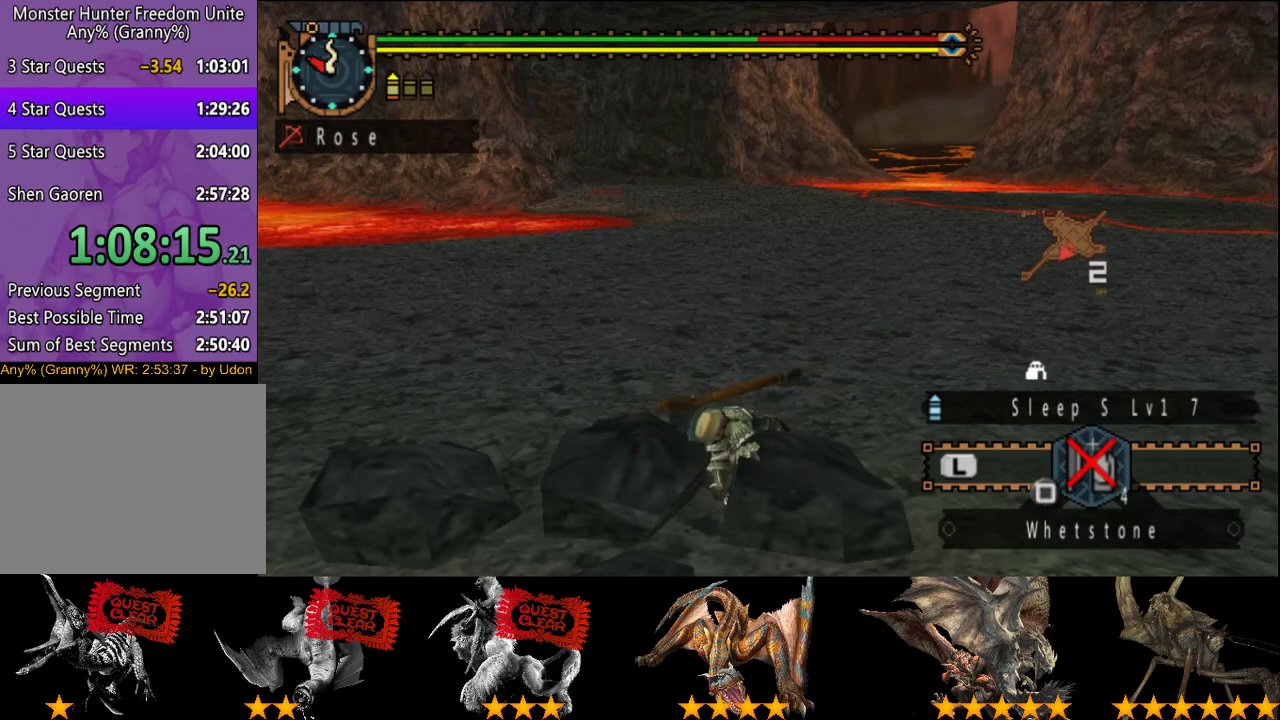
{"buttons": ["CIRCLE"], "left_stick": "center", "right_stick": "center", "events": [[50, "CIRCLE", "down"], [183, "CIRCLE", "up"], [250, "CIRCLE", "down"], [350, "CIRCLE", "up"], [450, "CIRCLE", "down"]]}
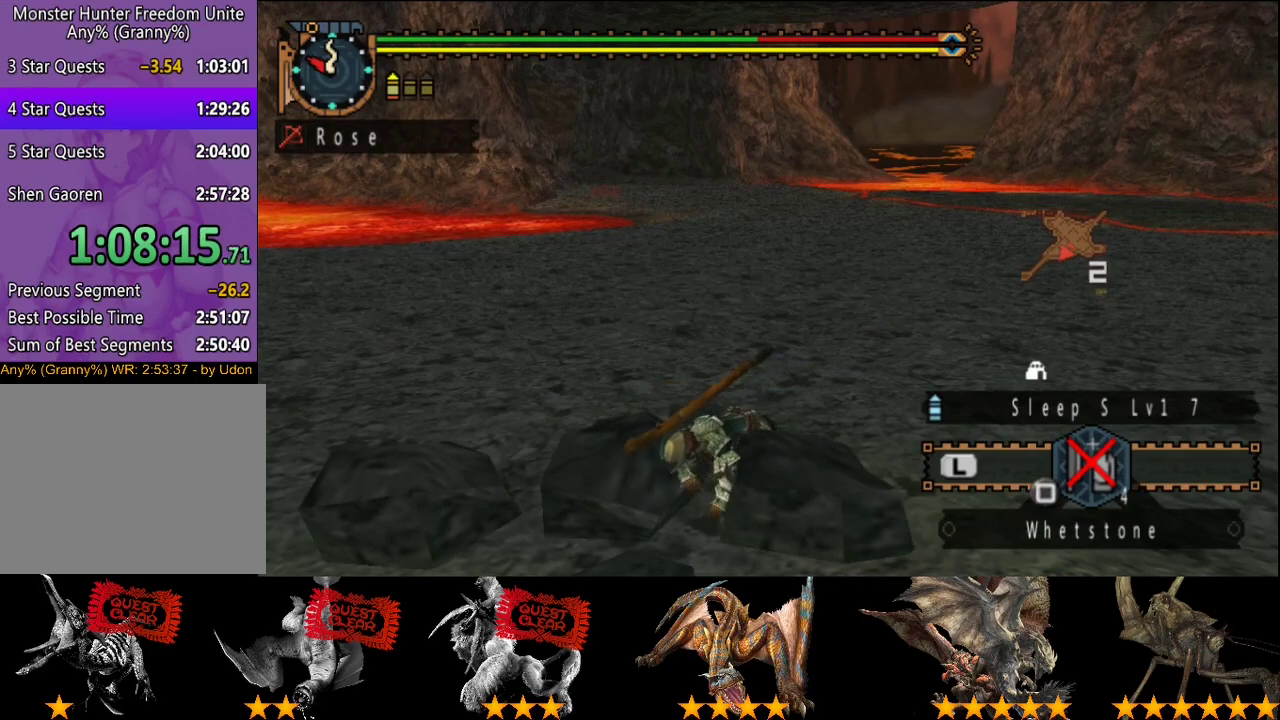
{"buttons": ["CIRCLE"], "left_stick": "center", "right_stick": "center", "events": [[50, "CIRCLE", "up"], [100, "CIRCLE", "down"], [233, "CIRCLE", "up"], [300, "CIRCLE", "down"], [433, "CIRCLE", "up"], [500, "CIRCLE", "down"]]}
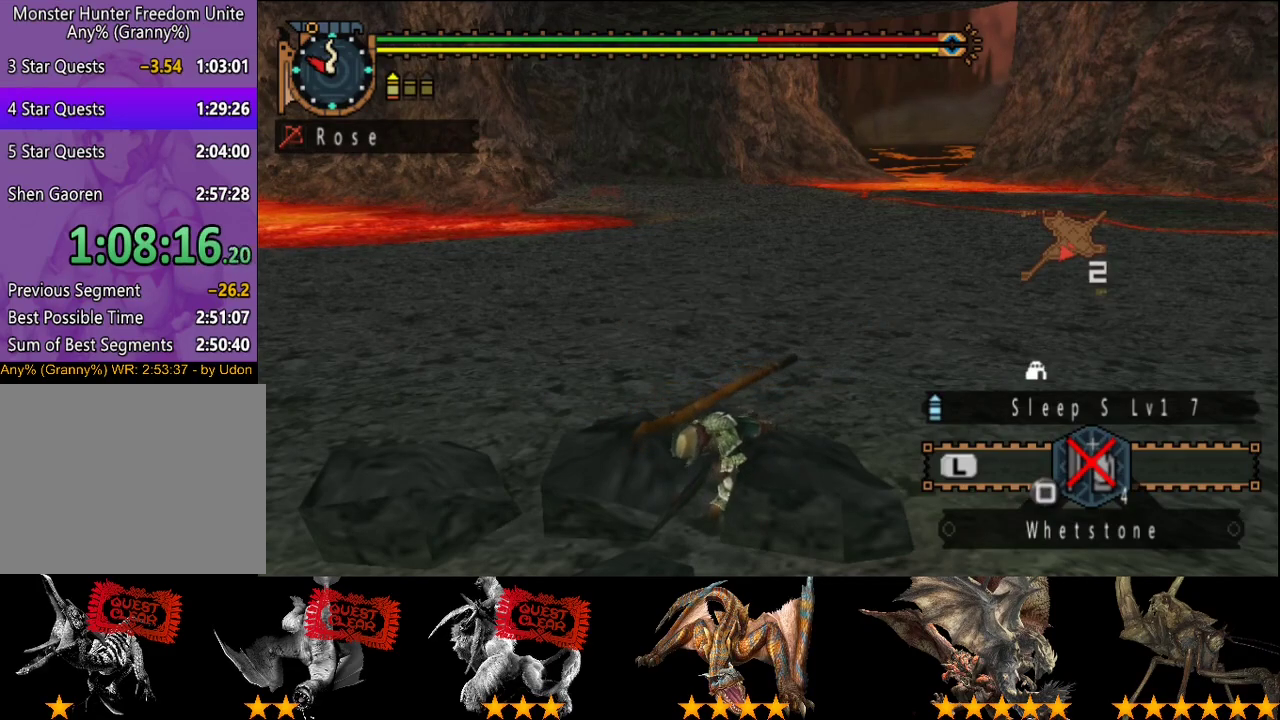
{"buttons": [], "left_stick": "center", "right_stick": "center", "events": [[100, "CIRCLE", "up"], [167, "CIRCLE", "down"], [267, "CIRCLE", "up"], [367, "CIRCLE", "down"], [467, "CIRCLE", "up"]]}
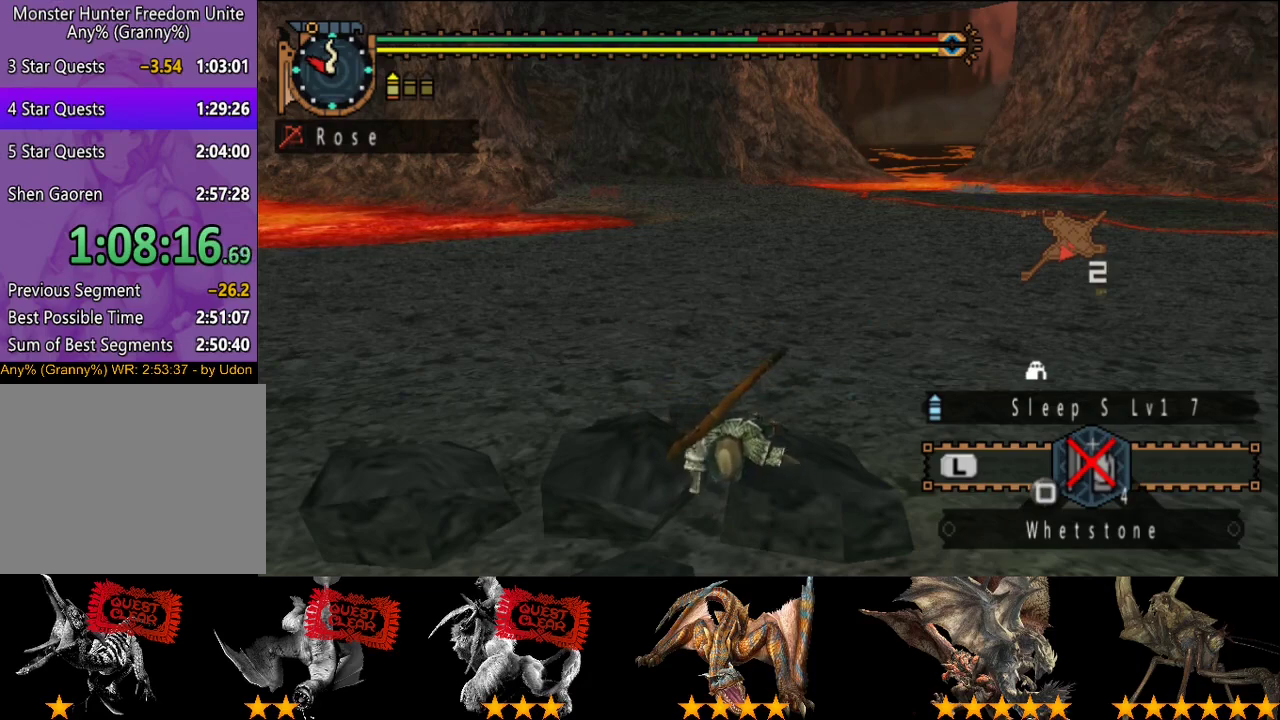
{"buttons": [], "left_stick": "center", "right_stick": "center", "events": [[33, "CIRCLE", "down"], [133, "CIRCLE", "up"], [200, "CIRCLE", "down"], [300, "CIRCLE", "up"], [383, "CIRCLE", "down"], [450, "CIRCLE", "up"]]}
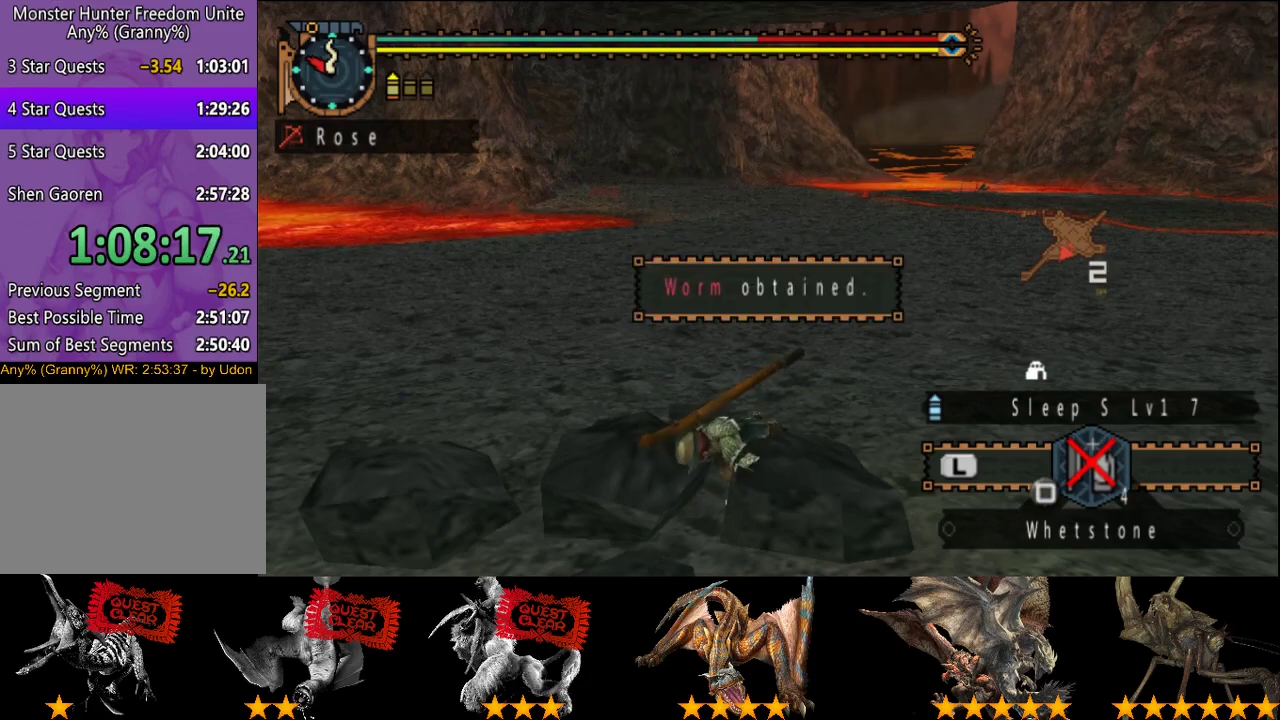
{"buttons": [], "left_stick": "center", "right_stick": "center", "events": [[17, "CIRCLE", "down"], [117, "CIRCLE", "up"], [233, "CIRCLE", "down"], [300, "CIRCLE", "up"], [350, "CIRCLE", "down"], [450, "CIRCLE", "up"]]}
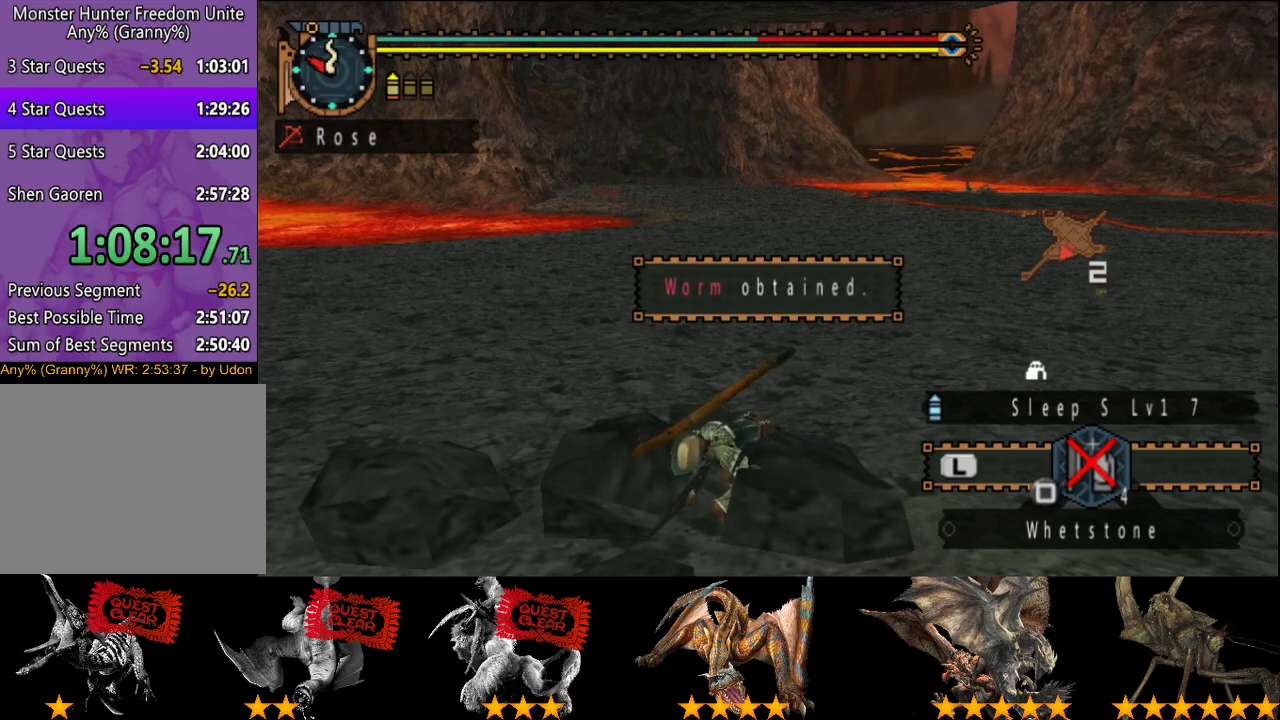
{"buttons": [], "left_stick": "center", "right_stick": "center", "events": [[50, "CIRCLE", "down"], [117, "CIRCLE", "up"], [183, "CIRCLE", "down"], [283, "CIRCLE", "up"], [350, "CIRCLE", "down"], [417, "CIRCLE", "up"]]}
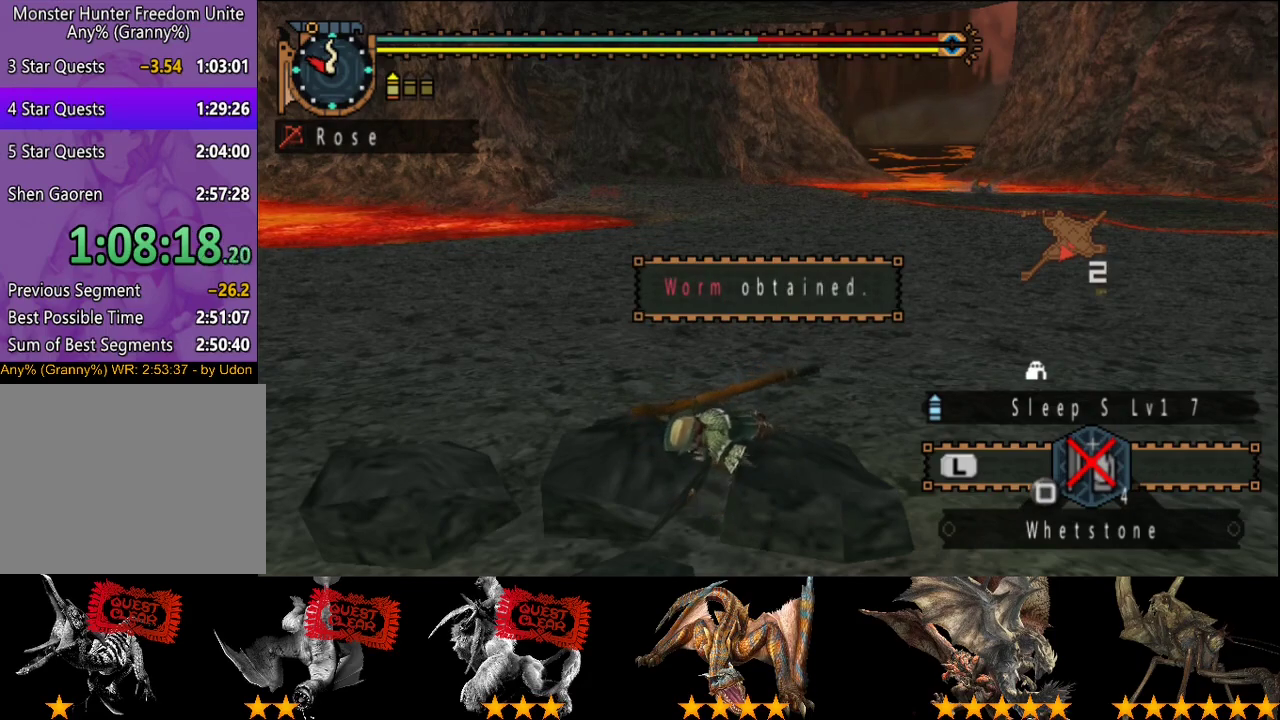
{"buttons": ["CIRCLE"], "left_stick": "center", "right_stick": "center", "events": [[17, "CIRCLE", "down"], [117, "CIRCLE", "up"], [183, "CIRCLE", "down"], [250, "CIRCLE", "up"], [317, "CIRCLE", "down"]]}
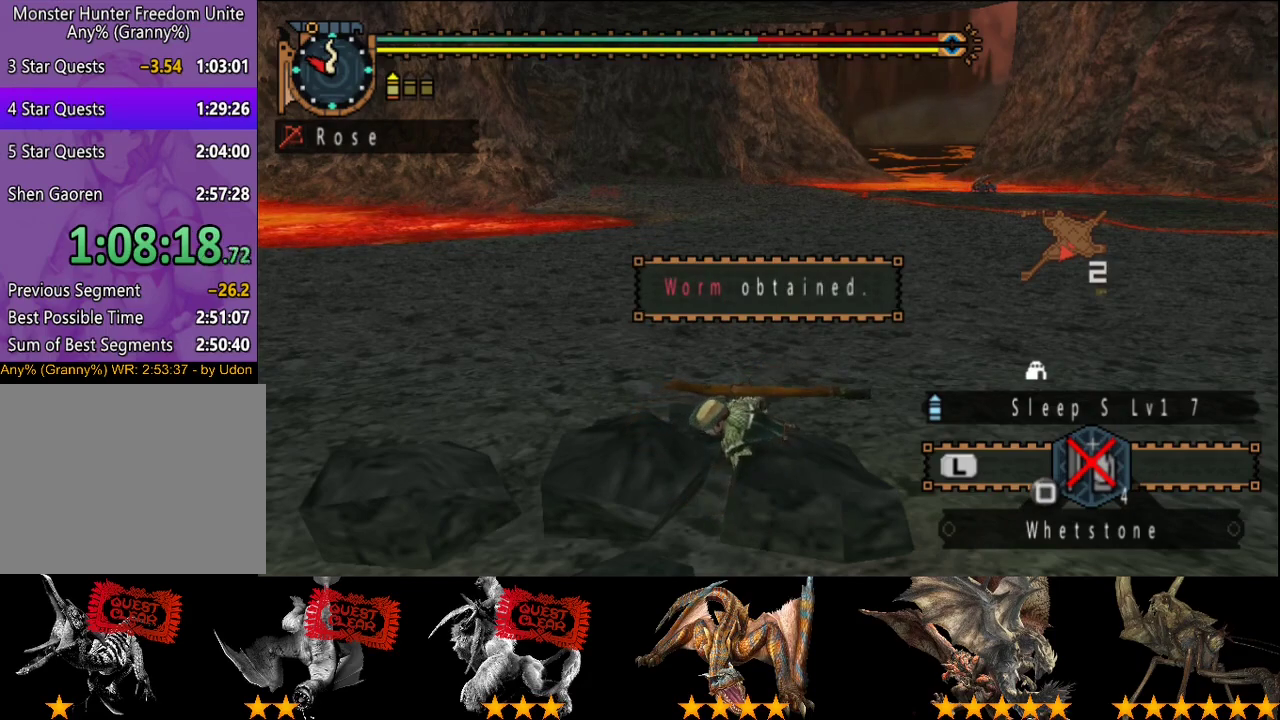
{"buttons": [], "left_stick": "center", "right_stick": "center", "events": [[117, "CIRCLE", "up"], [183, "CIRCLE", "down"], [283, "CIRCLE", "up"]]}
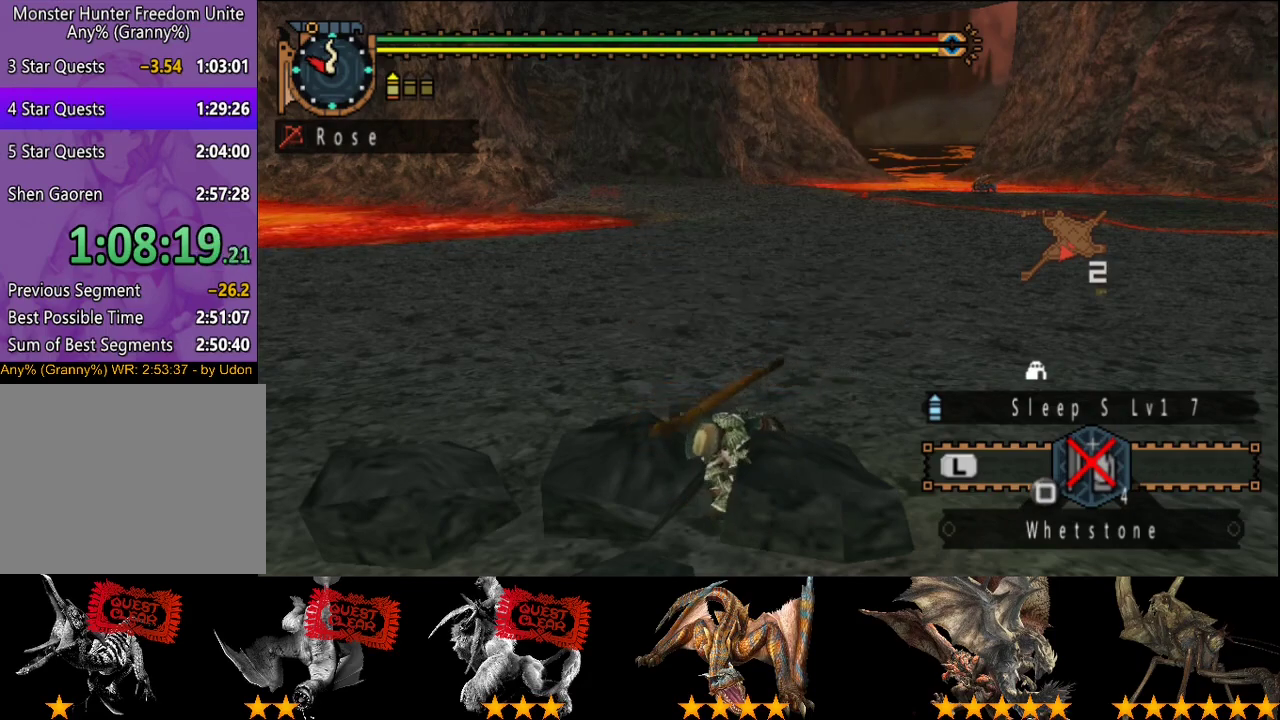
{"buttons": [], "left_stick": "center", "right_stick": "center", "events": []}
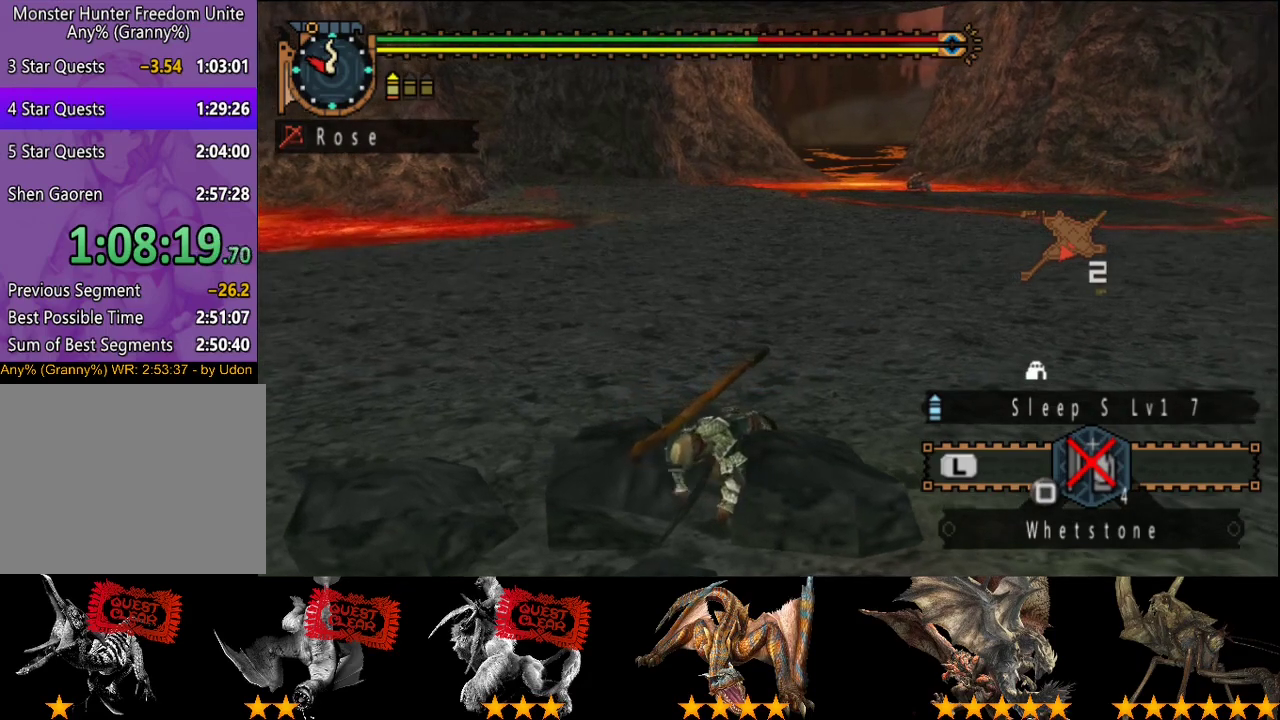
{"buttons": [], "left_stick": "center", "right_stick": "center", "events": [[167, "CIRCLE", "down"], [300, "CIRCLE", "up"], [400, "CIRCLE", "down"], [500, "CIRCLE", "up"]]}
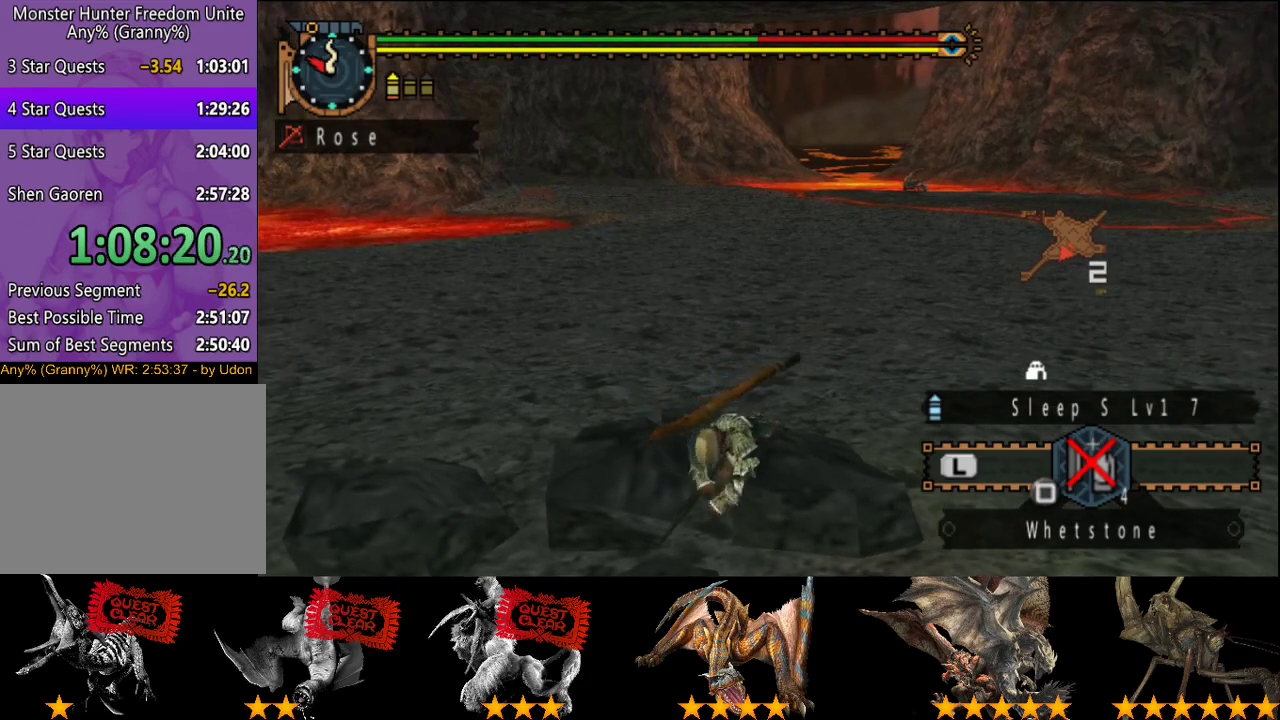
{"buttons": ["CIRCLE"], "left_stick": "center", "right_stick": "center", "events": [[67, "CIRCLE", "down"], [167, "CIRCLE", "up"], [267, "CIRCLE", "down"], [367, "CIRCLE", "up"], [467, "CIRCLE", "down"]]}
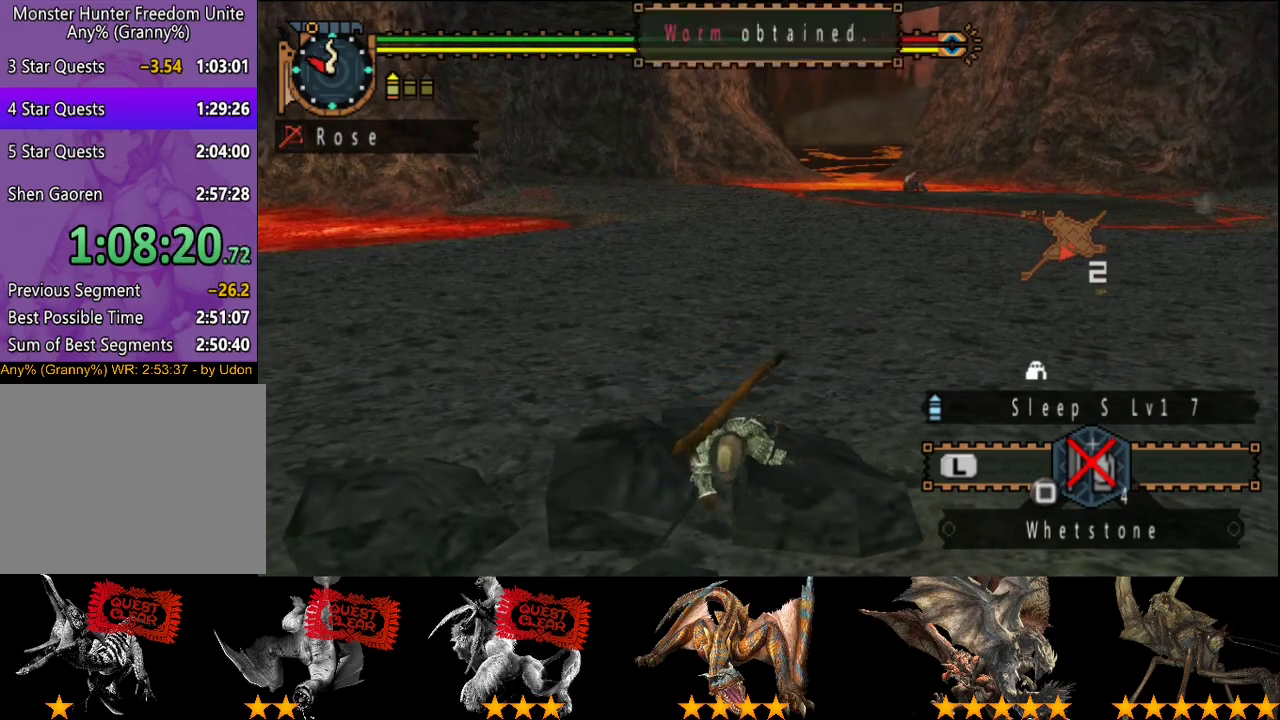
{"buttons": ["CIRCLE"], "left_stick": "center", "right_stick": "center", "events": [[167, "CIRCLE", "up"], [300, "CIRCLE", "down"], [367, "CIRCLE", "up"], [467, "CIRCLE", "down"]]}
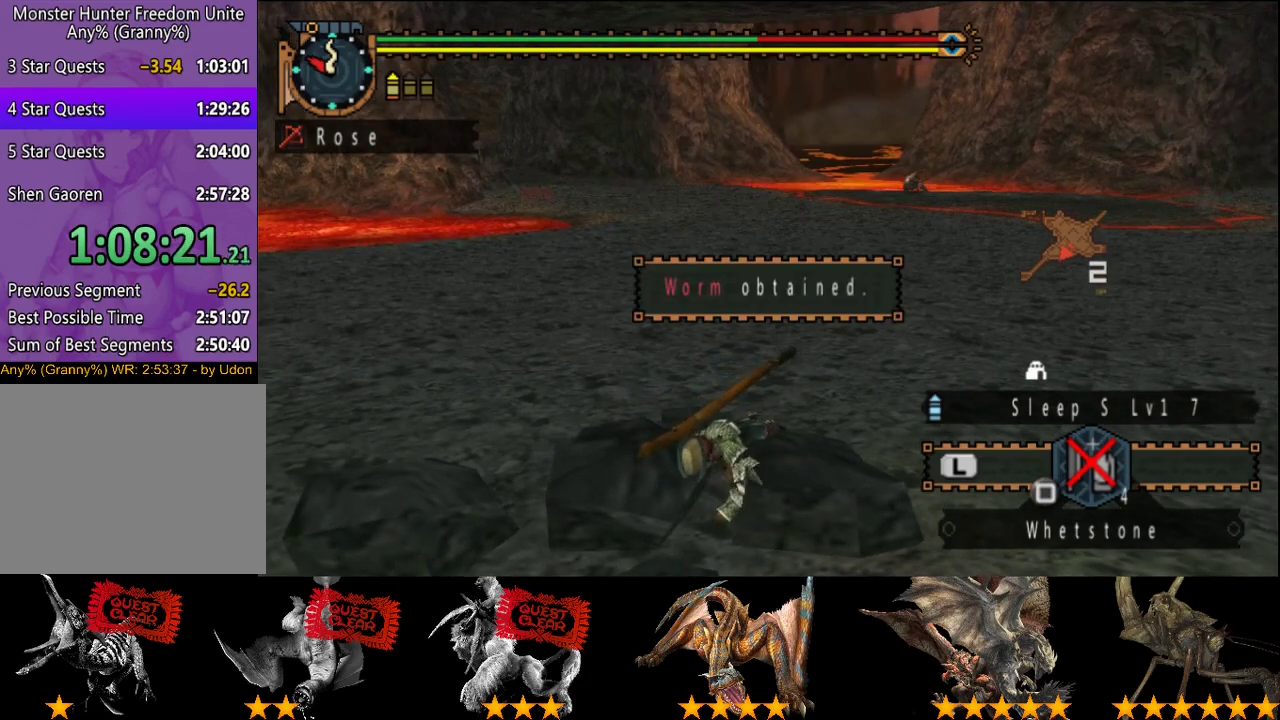
{"buttons": ["CIRCLE"], "left_stick": "center", "right_stick": "center", "events": [[33, "CIRCLE", "up"], [133, "CIRCLE", "down"], [200, "CIRCLE", "up"], [300, "CIRCLE", "down"], [367, "CIRCLE", "up"], [433, "CIRCLE", "down"]]}
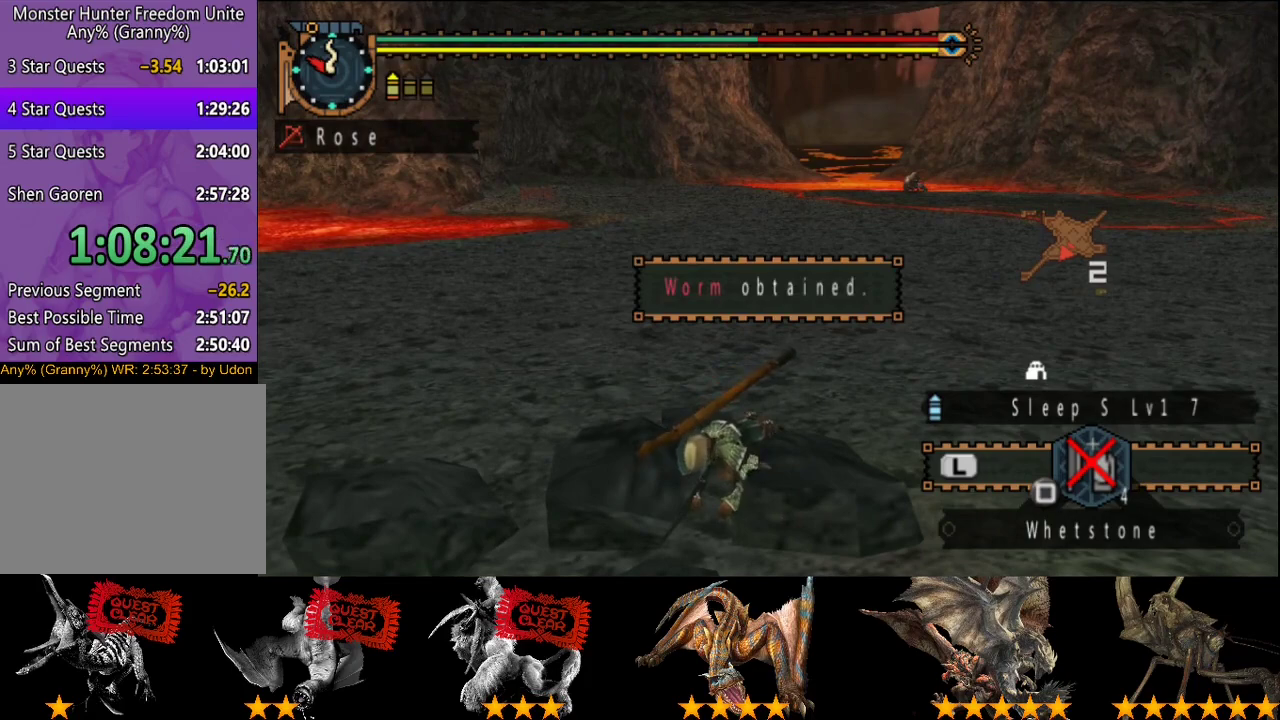
{"buttons": [], "left_stick": "center", "right_stick": "center", "events": [[17, "CIRCLE", "up"], [83, "CIRCLE", "down"], [150, "CIRCLE", "up"], [283, "CIRCLE", "down"], [350, "CIRCLE", "up"]]}